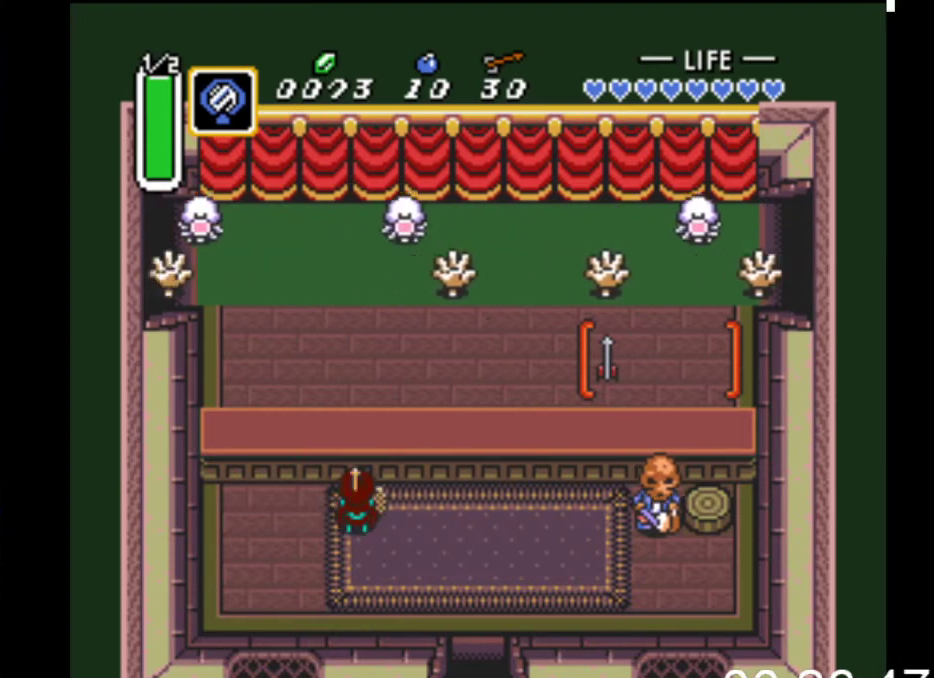
Gameplay with a controller (Xbox layout); each line is a JSON object with the inputs held at the frame after it. "events" lists button and stick changes between this image and that frame as [ms after this image, input, new state], when the widget could be followed in between. Not read: left_stick right_stick.
{"buttons": [], "events": []}
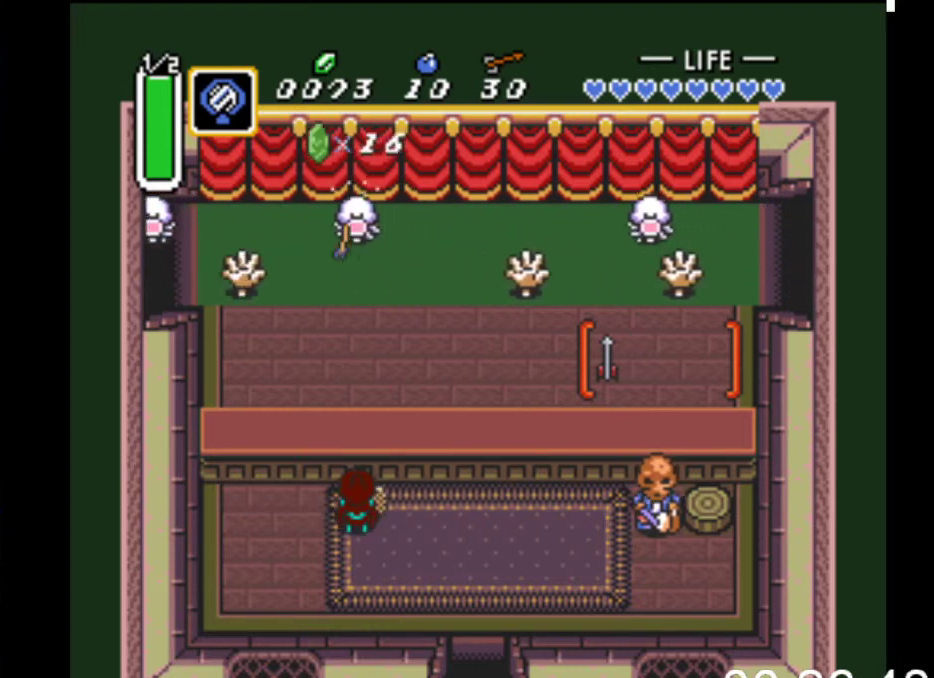
{"buttons": [], "events": [[67, "DPAD_RIGHT", "down"], [500, "DPAD_RIGHT", "up"]]}
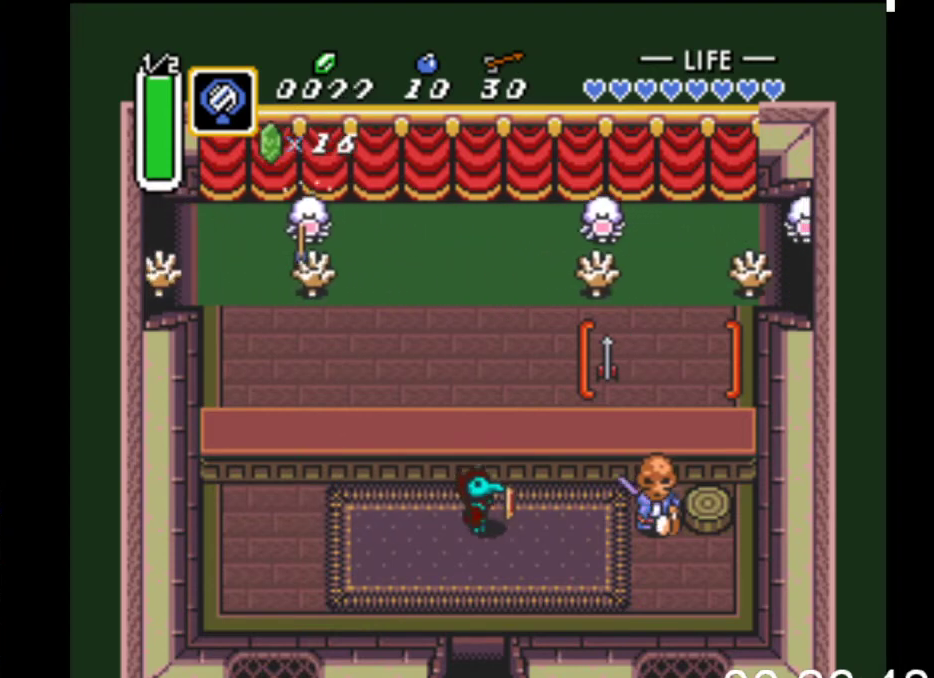
{"buttons": [], "events": [[33, "DPAD_UP", "down"], [267, "DPAD_UP", "up"]]}
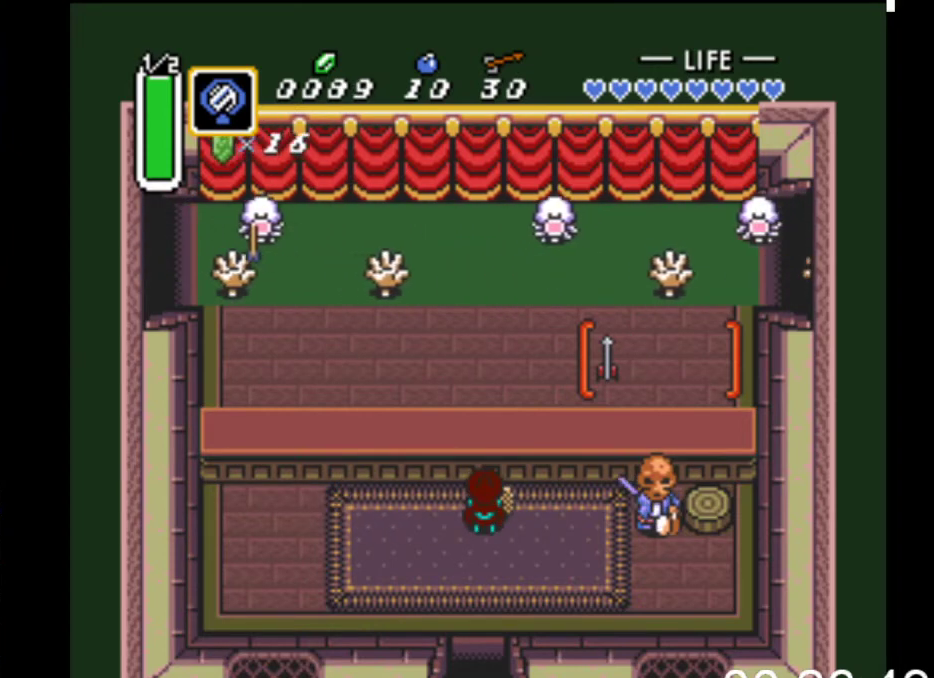
{"buttons": ["DPAD_LEFT"], "events": [[167, "DPAD_LEFT", "down"]]}
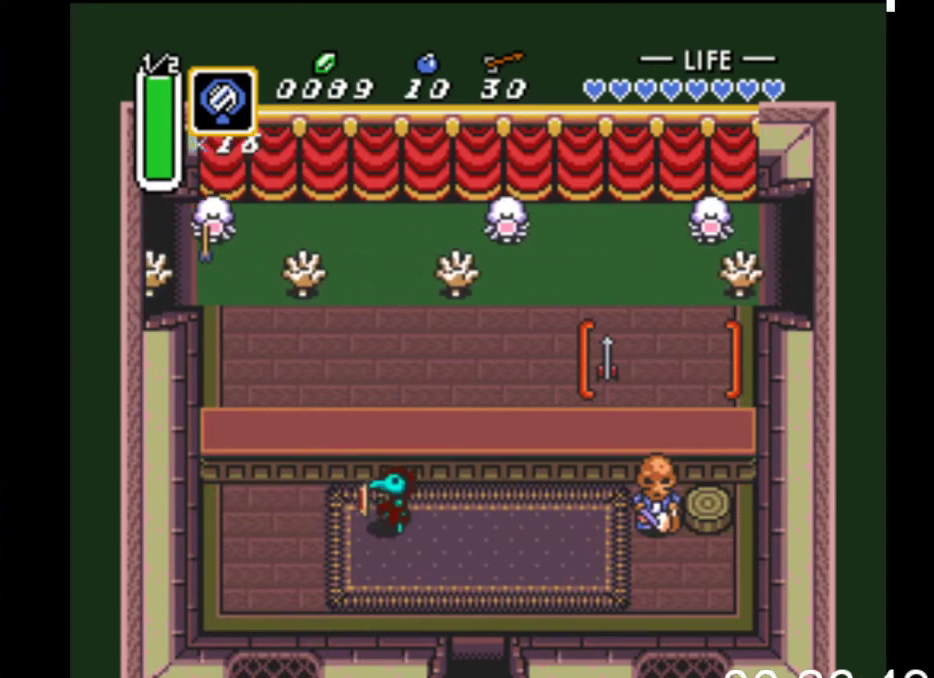
{"buttons": [], "events": [[100, "DPAD_LEFT", "up"], [100, "DPAD_UP", "down"], [367, "DPAD_UP", "up"]]}
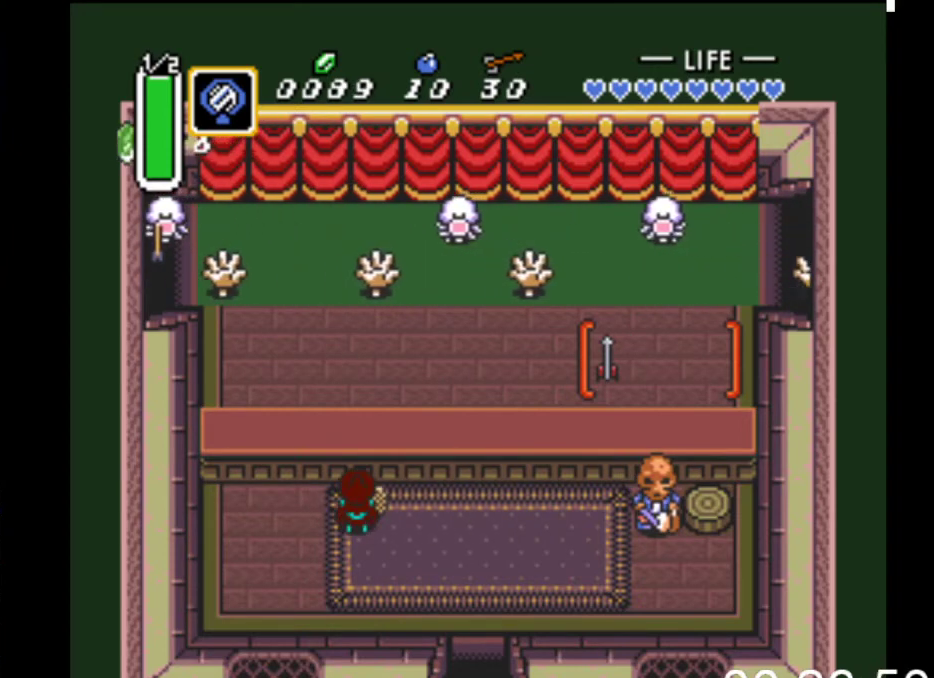
{"buttons": ["DPAD_LEFT"], "events": [[467, "DPAD_LEFT", "down"]]}
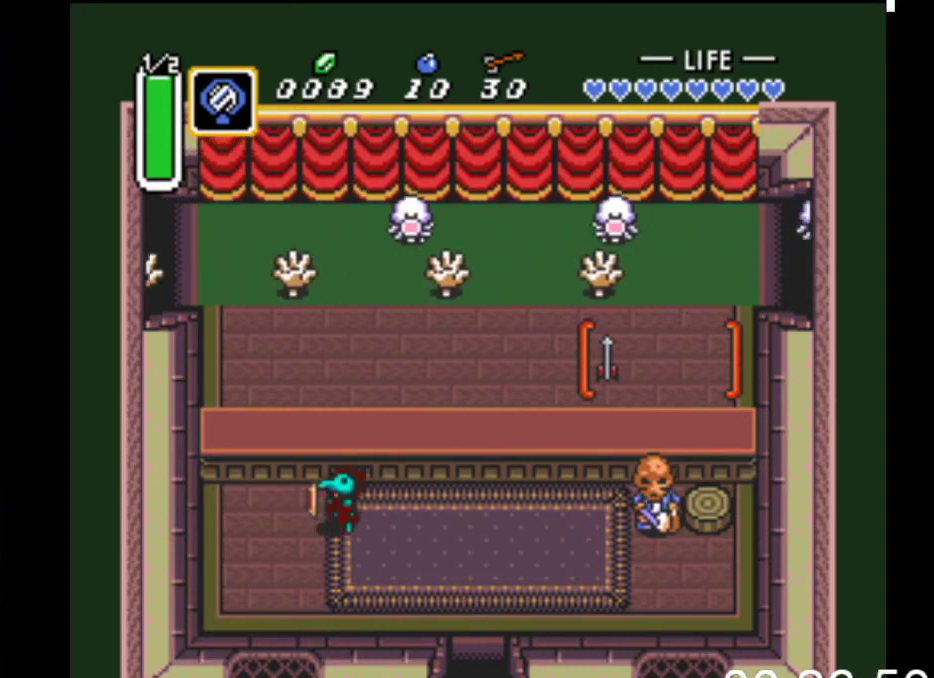
{"buttons": ["DPAD_UP"], "events": [[200, "DPAD_LEFT", "up"], [300, "DPAD_UP", "down"]]}
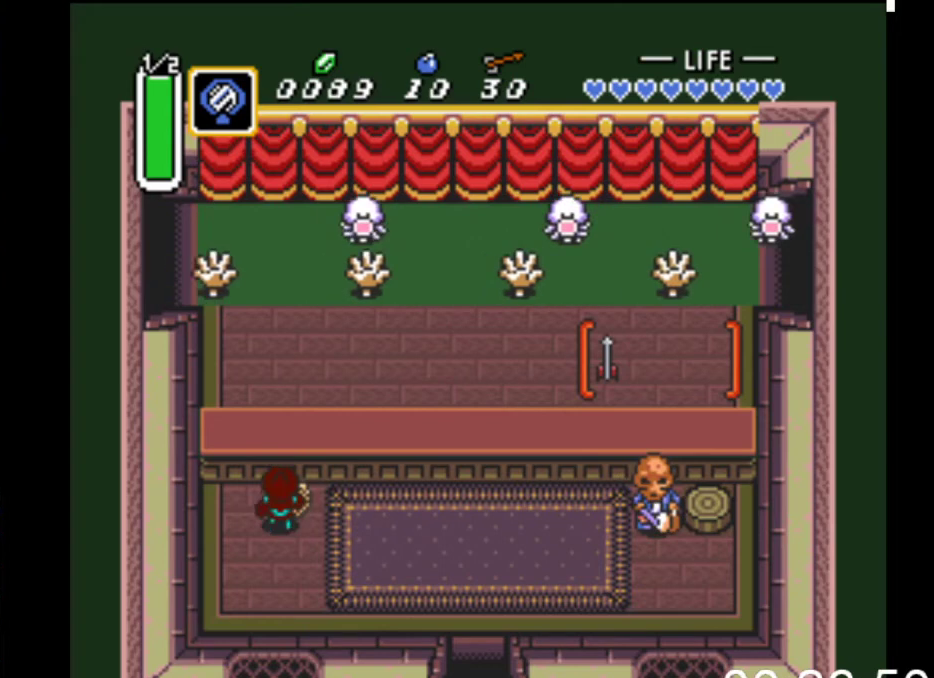
{"buttons": ["X", "DPAD_UP"], "events": [[33, "DPAD_LEFT", "down"], [33, "DPAD_UP", "up"], [133, "DPAD_UP", "down"], [167, "DPAD_LEFT", "up"], [400, "X", "down"]]}
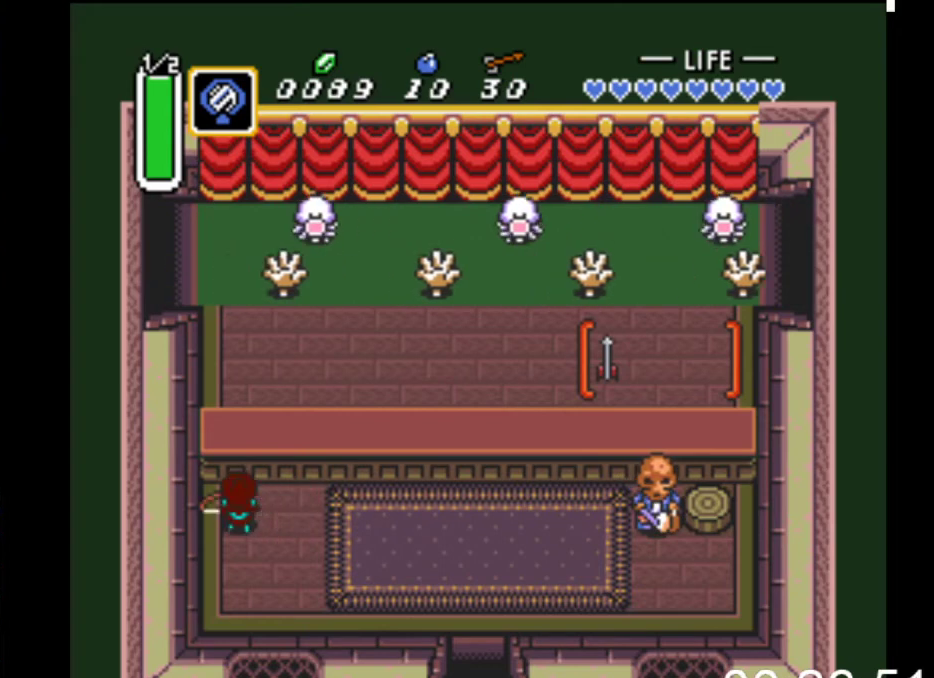
{"buttons": [], "events": [[33, "X", "up"], [67, "DPAD_UP", "up"]]}
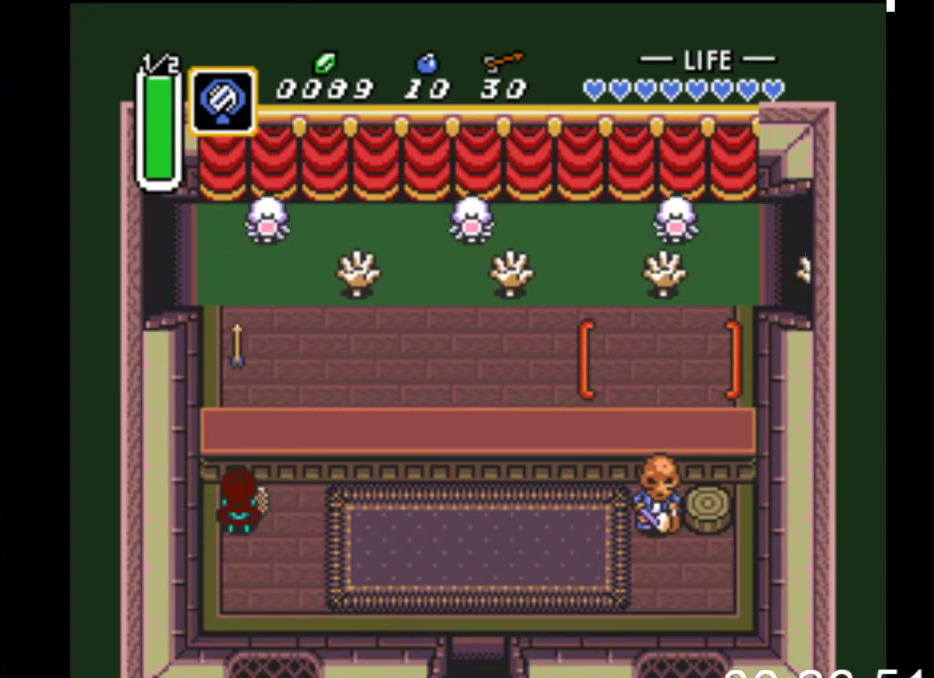
{"buttons": ["DPAD_RIGHT"], "events": [[433, "DPAD_RIGHT", "down"]]}
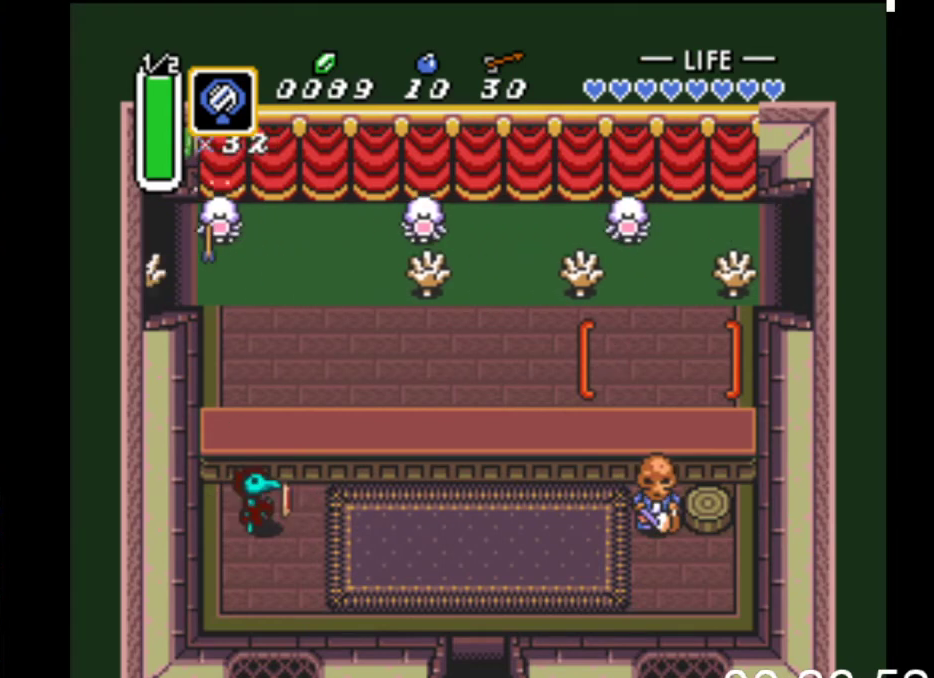
{"buttons": ["DPAD_DOWN", "DPAD_RIGHT"], "events": [[133, "DPAD_DOWN", "down"], [200, "DPAD_DOWN", "up"], [267, "DPAD_DOWN", "down"]]}
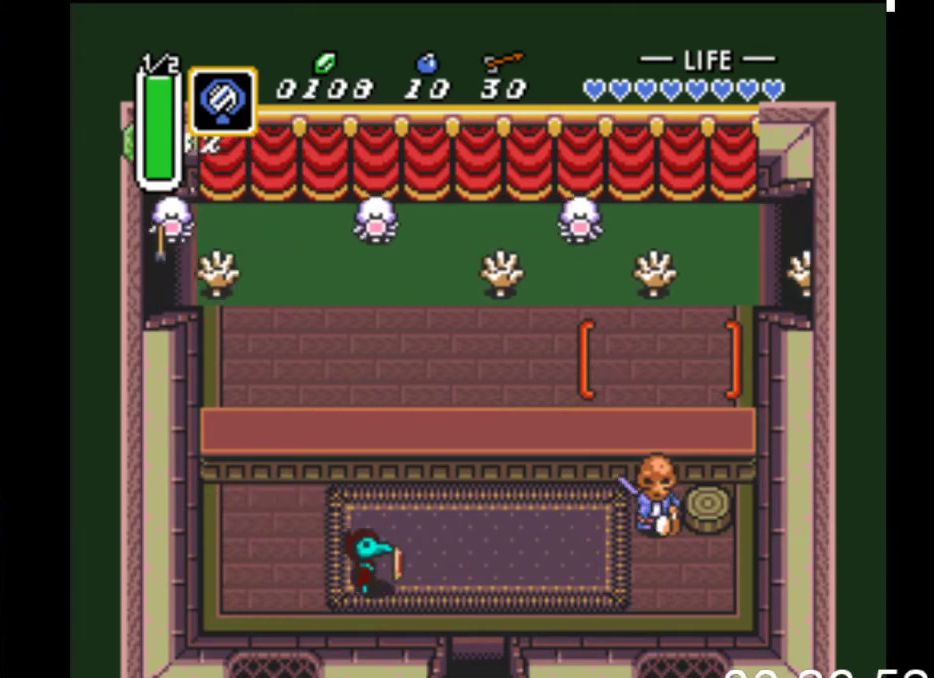
{"buttons": ["DPAD_DOWN"], "events": [[433, "DPAD_RIGHT", "up"]]}
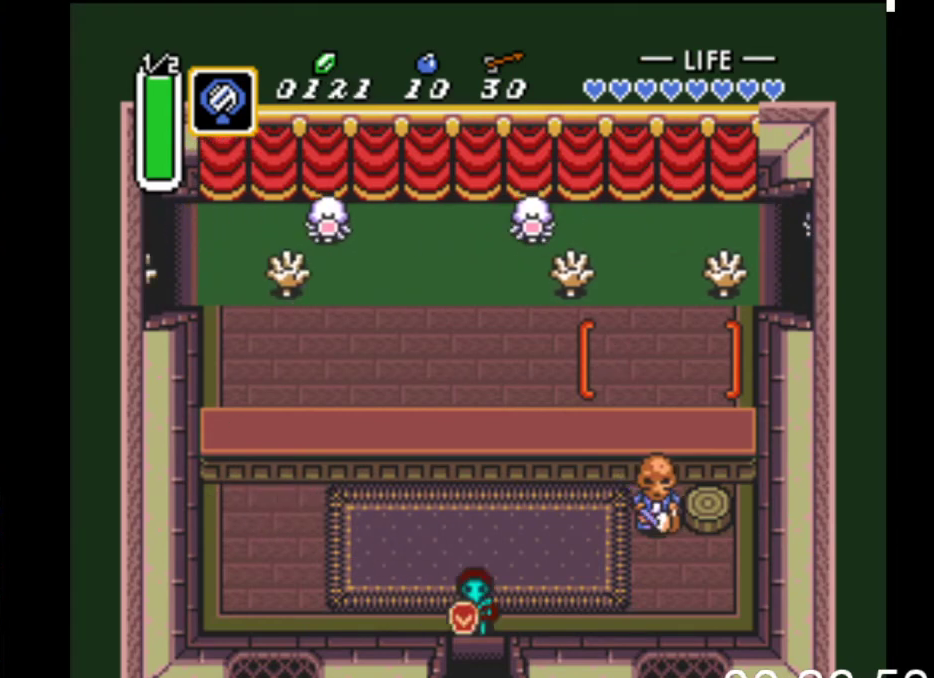
{"buttons": ["DPAD_DOWN"], "events": []}
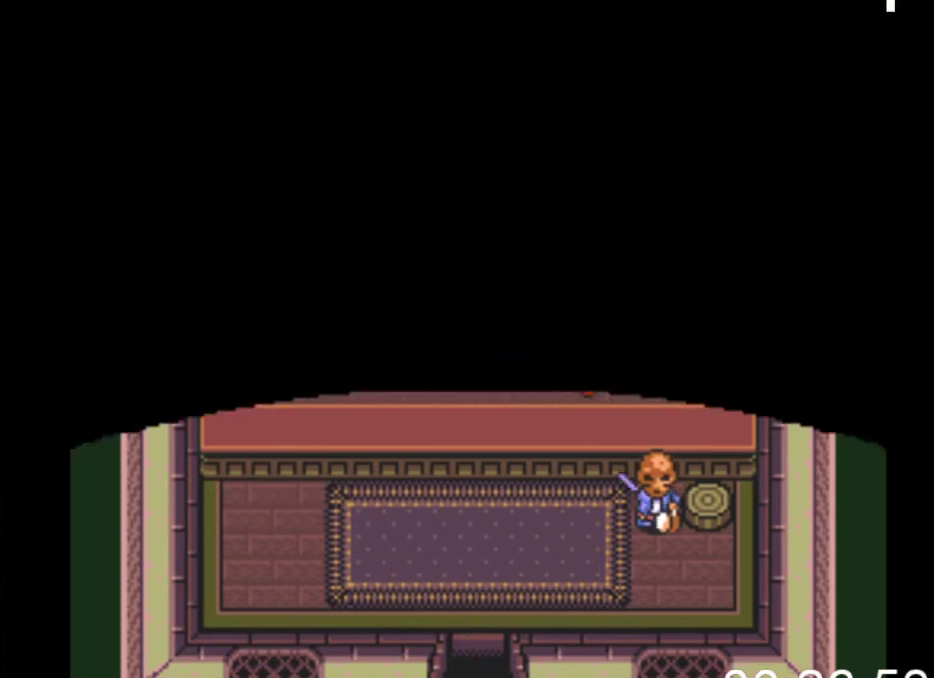
{"buttons": ["DPAD_DOWN"], "events": []}
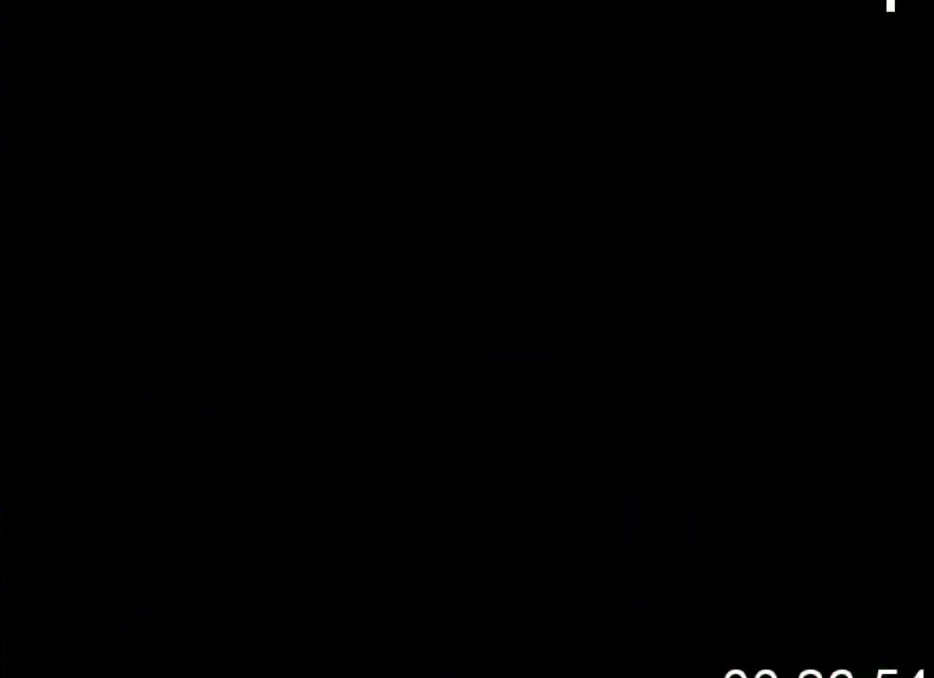
{"buttons": ["DPAD_DOWN"], "events": []}
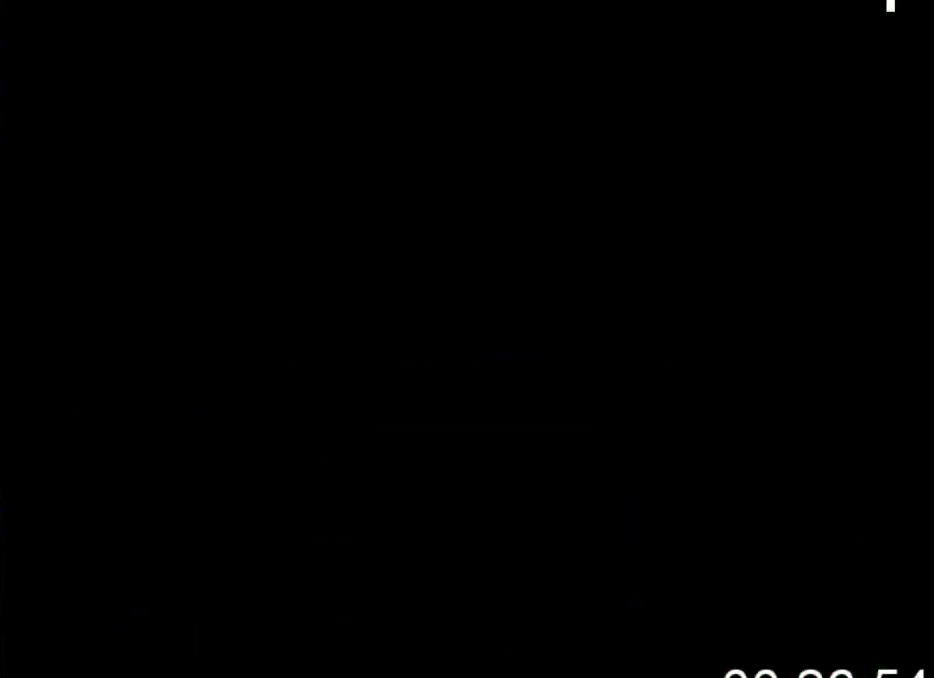
{"buttons": ["DPAD_DOWN"], "events": []}
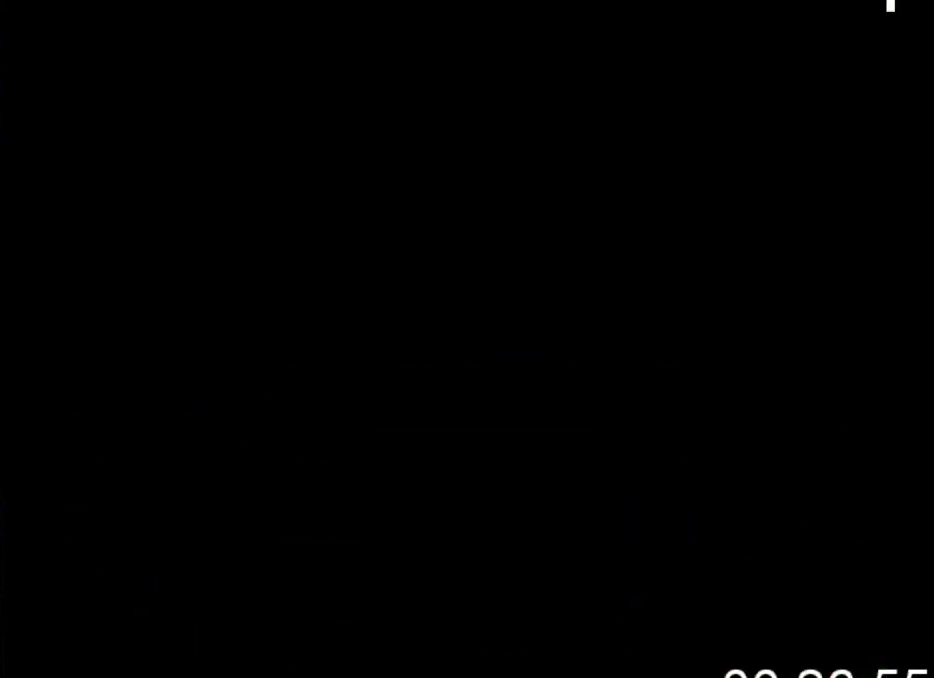
{"buttons": ["DPAD_DOWN"], "events": []}
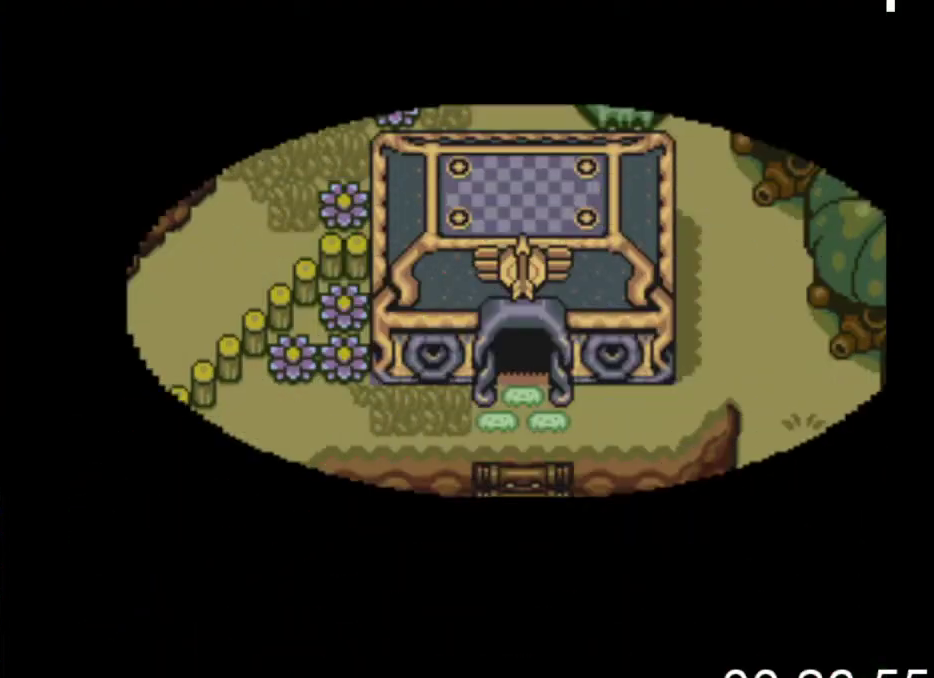
{"buttons": ["DPAD_DOWN"], "events": []}
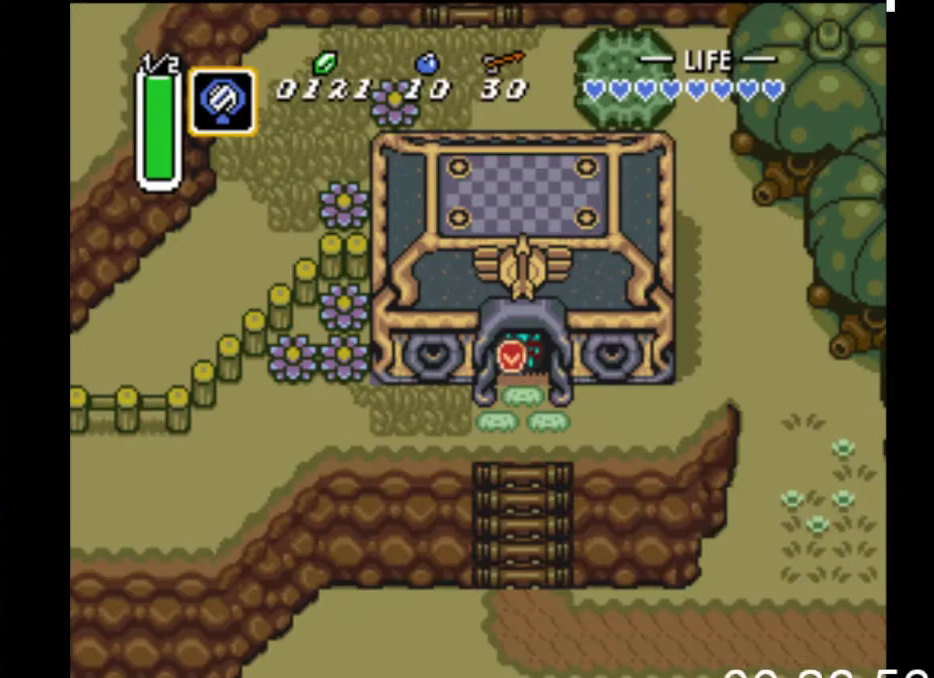
{"buttons": ["DPAD_LEFT"], "events": [[133, "DPAD_LEFT", "down"], [167, "DPAD_DOWN", "up"], [233, "DPAD_DOWN", "down"], [333, "DPAD_DOWN", "up"]]}
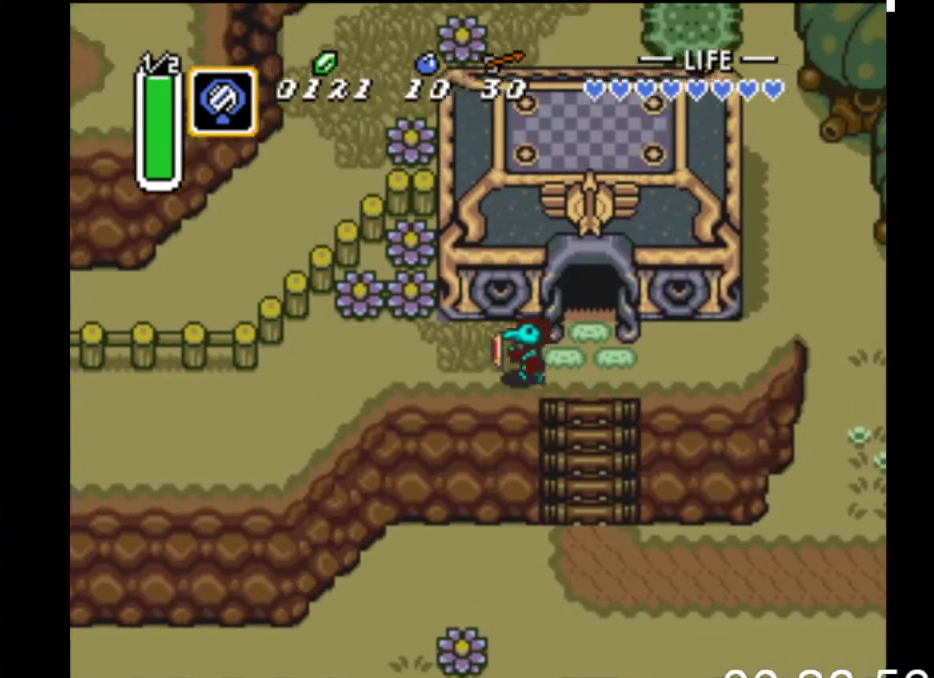
{"buttons": ["B"], "events": [[200, "DPAD_DOWN", "down"], [200, "DPAD_LEFT", "up"], [233, "B", "down"], [300, "DPAD_DOWN", "up"]]}
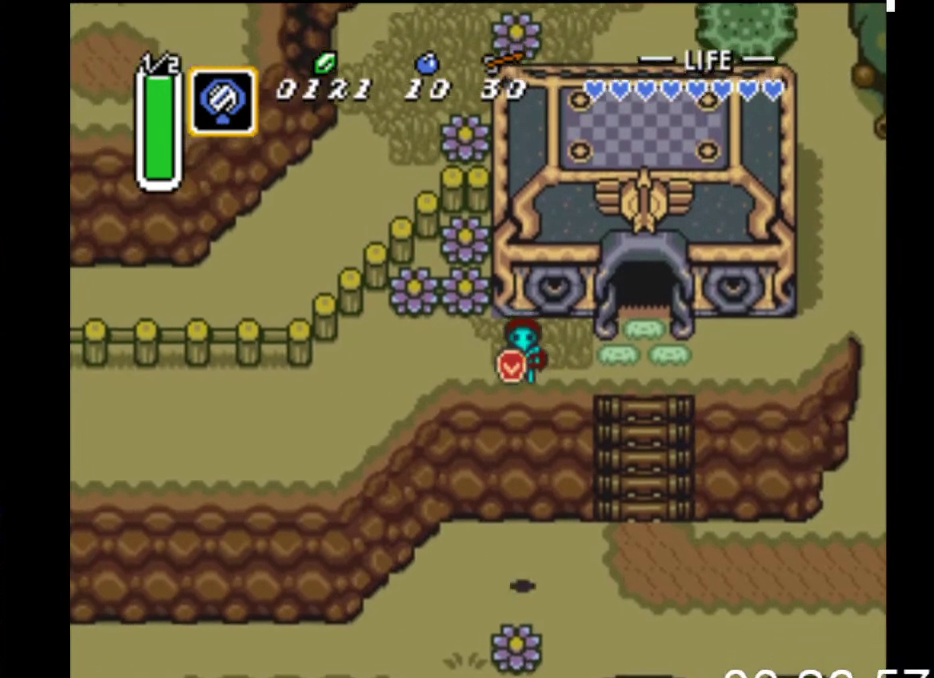
{"buttons": ["DPAD_DOWN", "DPAD_LEFT"], "events": [[267, "DPAD_DOWN", "down"], [300, "B", "up"], [433, "DPAD_LEFT", "down"]]}
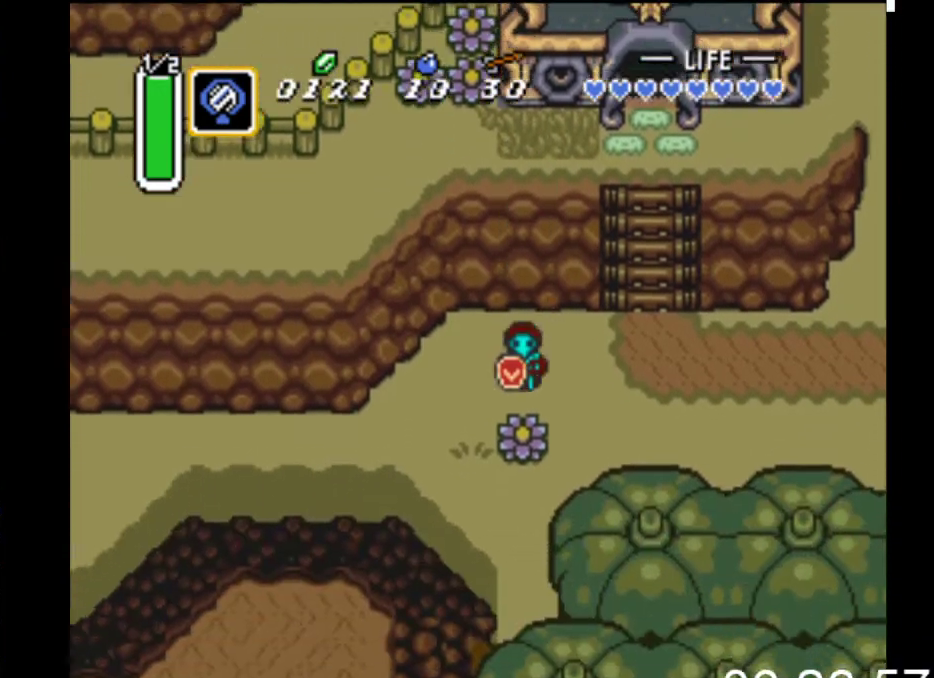
{"buttons": ["B"], "events": [[33, "DPAD_DOWN", "up"], [133, "B", "down"], [233, "DPAD_LEFT", "up"]]}
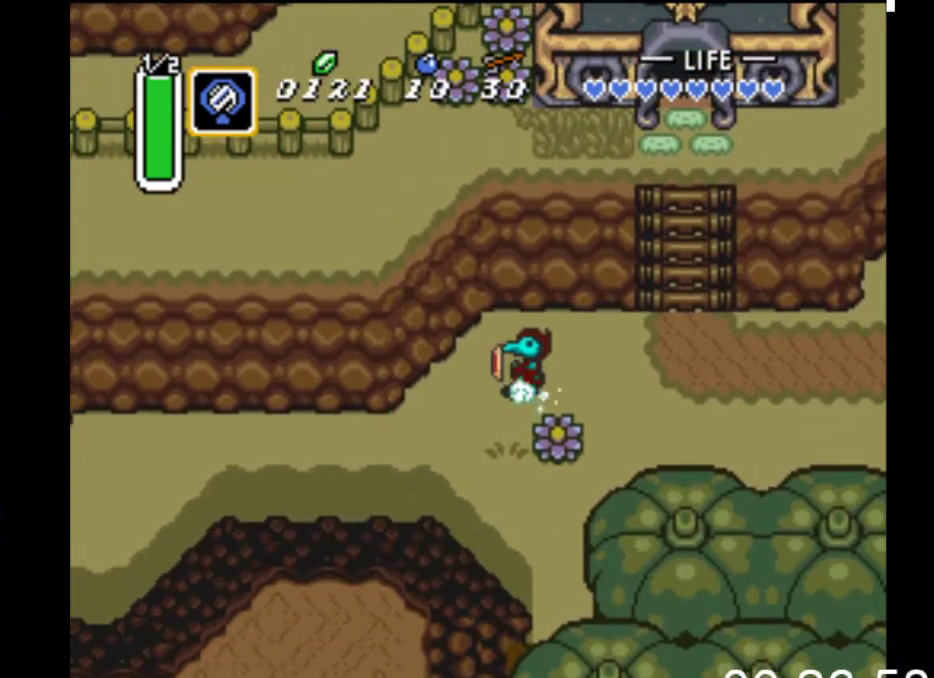
{"buttons": ["B"], "events": []}
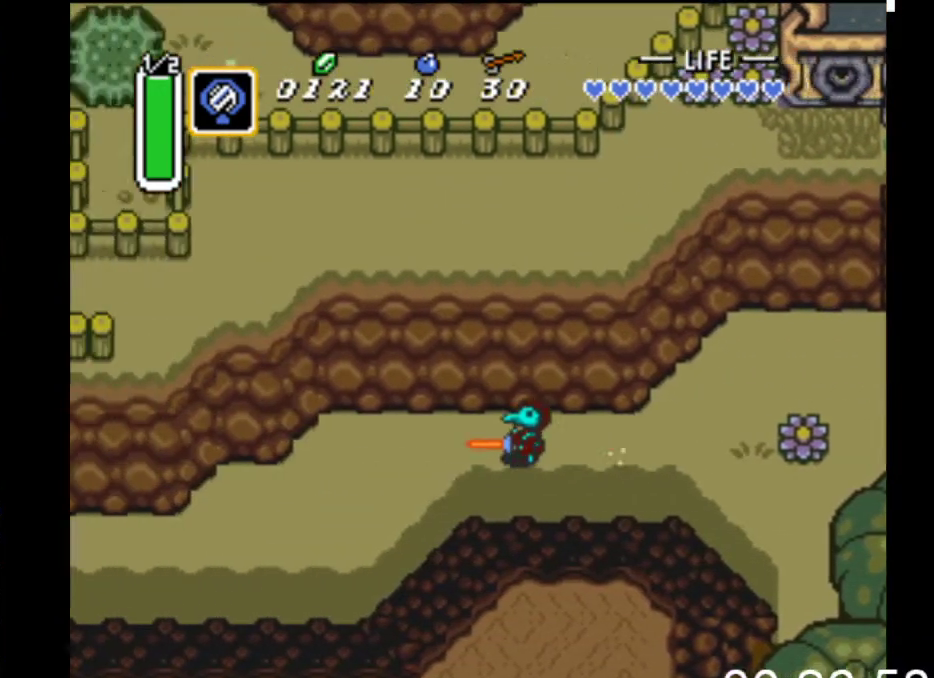
{"buttons": ["B"], "events": []}
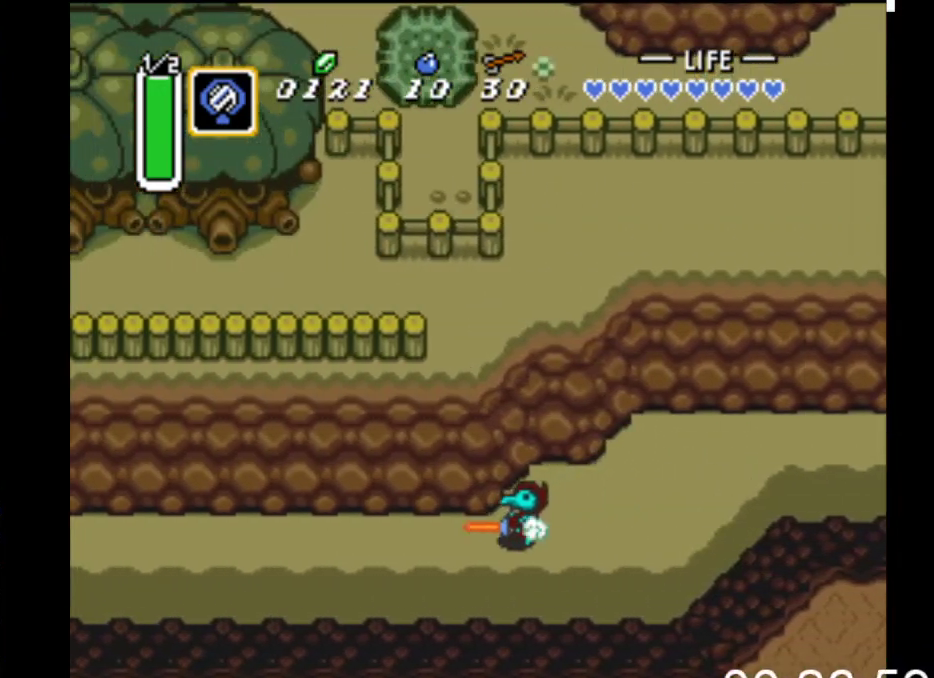
{"buttons": ["B"], "events": []}
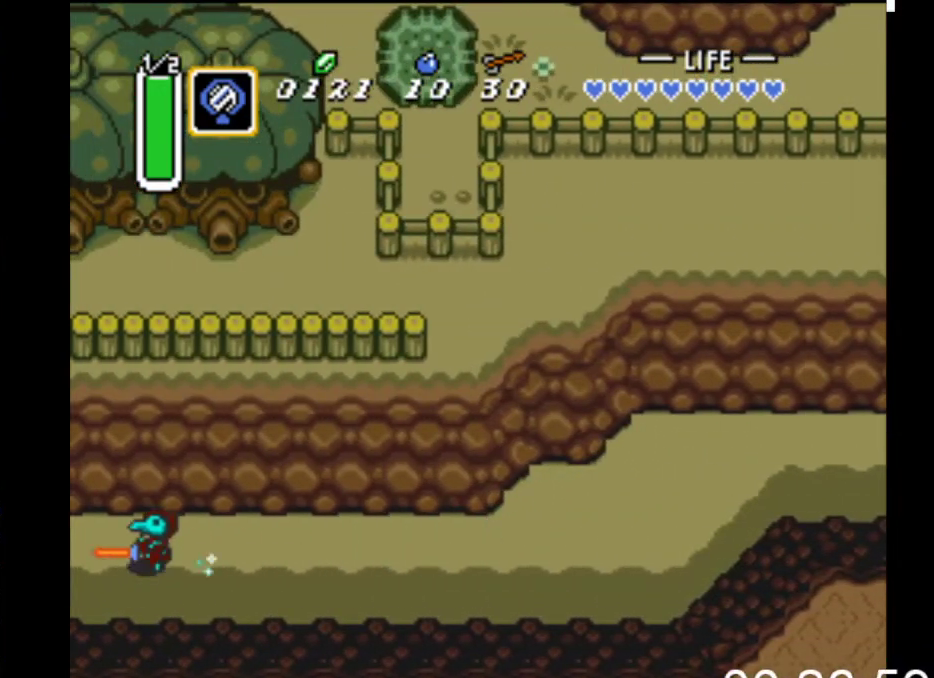
{"buttons": ["B"], "events": []}
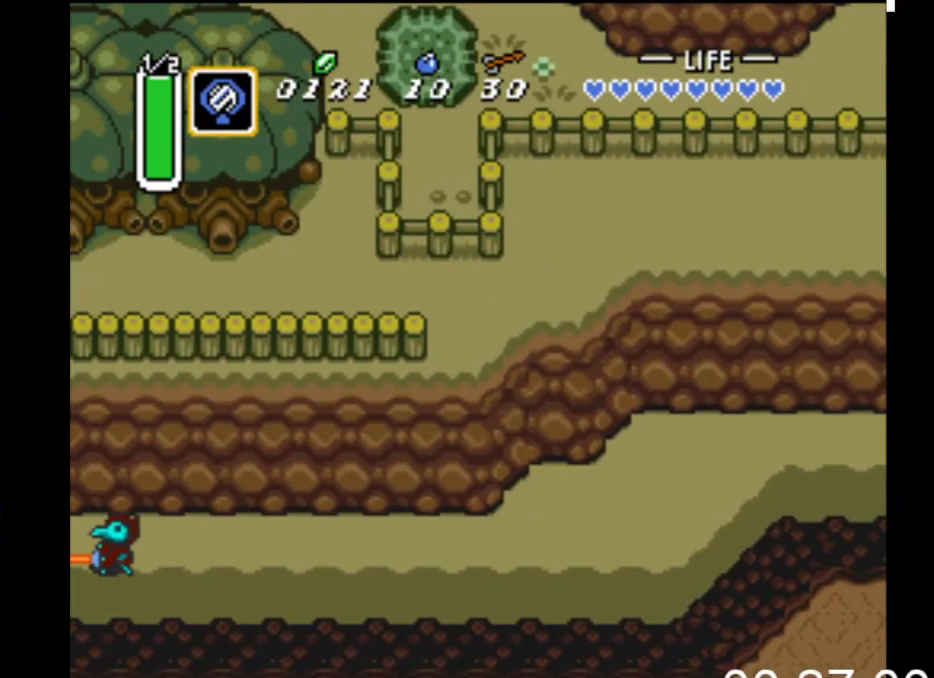
{"buttons": ["B", "DPAD_LEFT"], "events": [[267, "DPAD_LEFT", "down"]]}